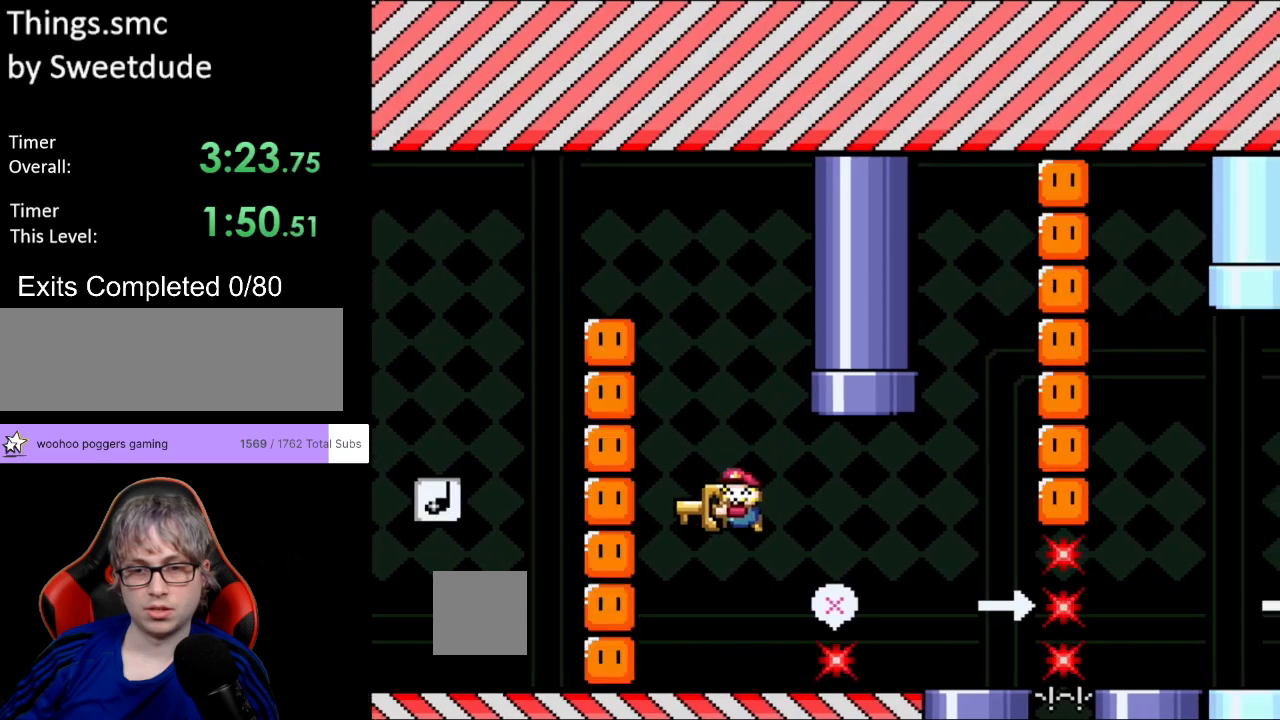
Gameplay with a controller (Nintendo layout); each line is a JSON object with the inputs held at the frame after it. "events" lists button and stick changes between this image and that frame as [ms after this image, input, new state], when the widget could be followed in between. Not read: L3 R3.
{"buttons": ["Y", "DPAD_RIGHT"], "events": [[17, "DPAD_LEFT", "up"], [67, "DPAD_RIGHT", "down"], [167, "DPAD_RIGHT", "up"], [367, "B", "down"], [367, "DPAD_RIGHT", "down"], [500, "B", "up"]]}
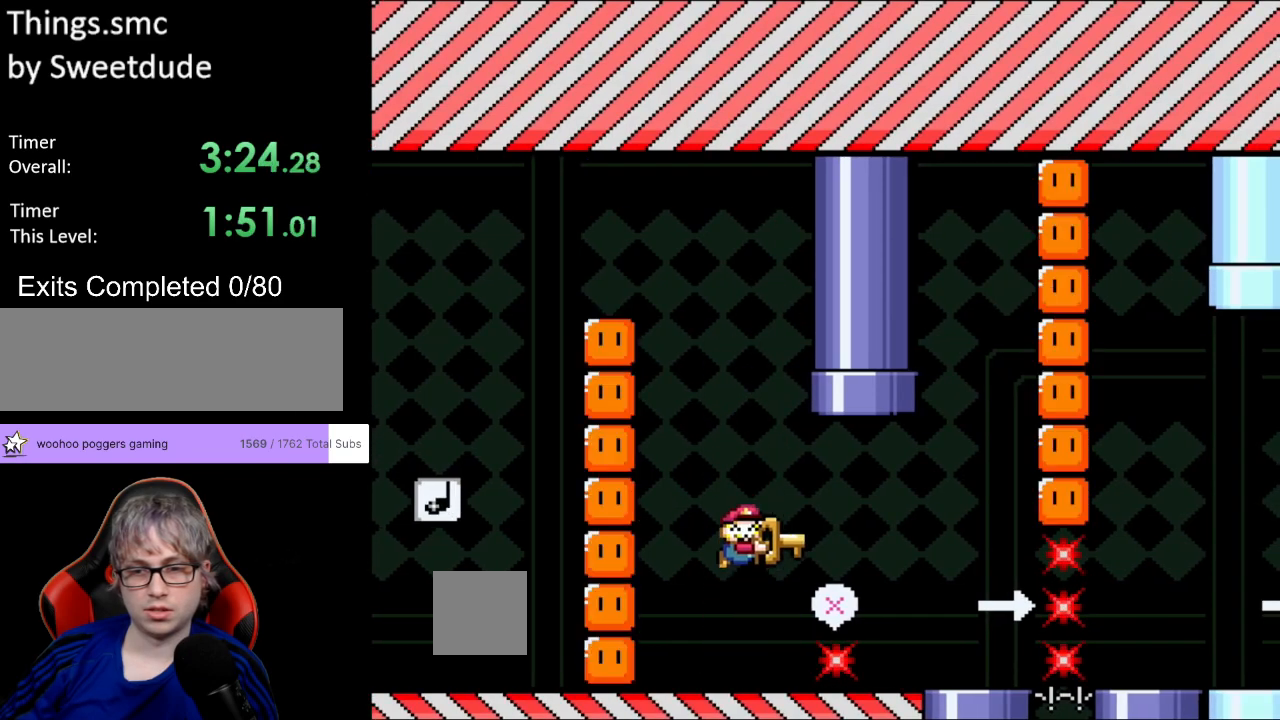
{"buttons": ["B", "Y", "DPAD_LEFT"], "events": [[50, "B", "down"], [467, "DPAD_RIGHT", "up"], [500, "DPAD_LEFT", "down"]]}
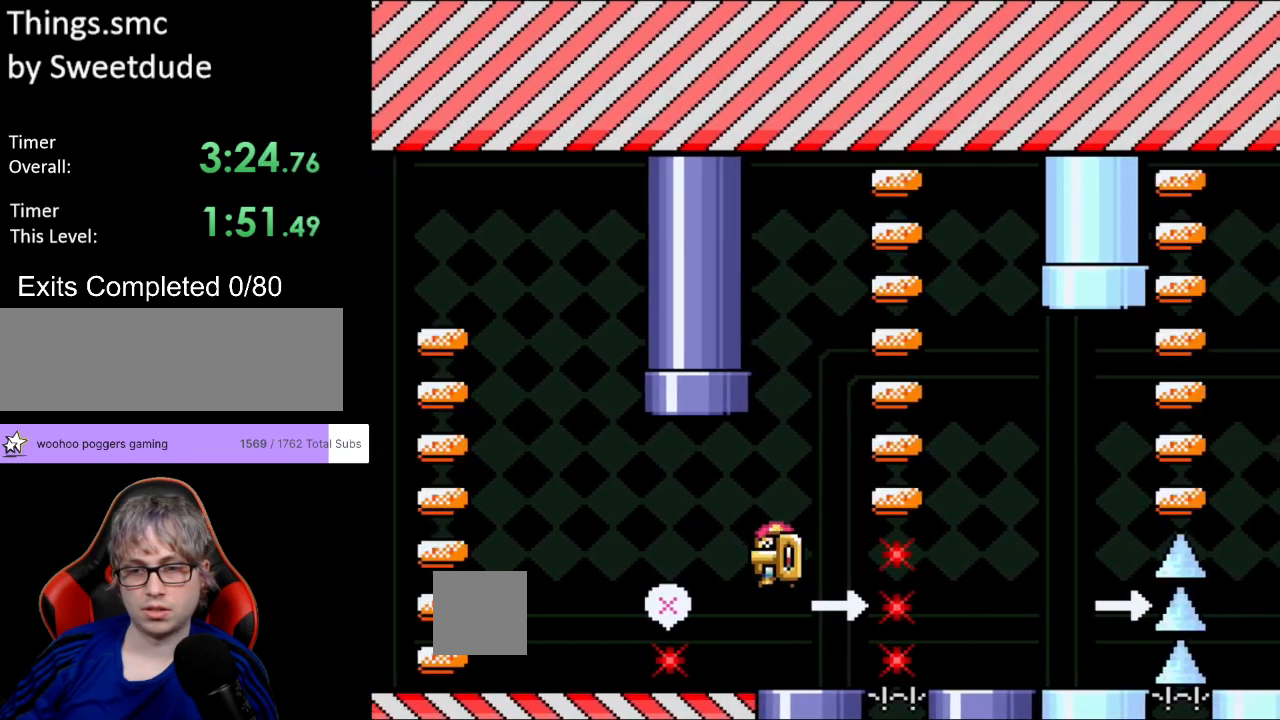
{"buttons": ["Y"], "events": [[17, "B", "up"], [117, "DPAD_LEFT", "up"], [267, "B", "down"], [317, "B", "up"]]}
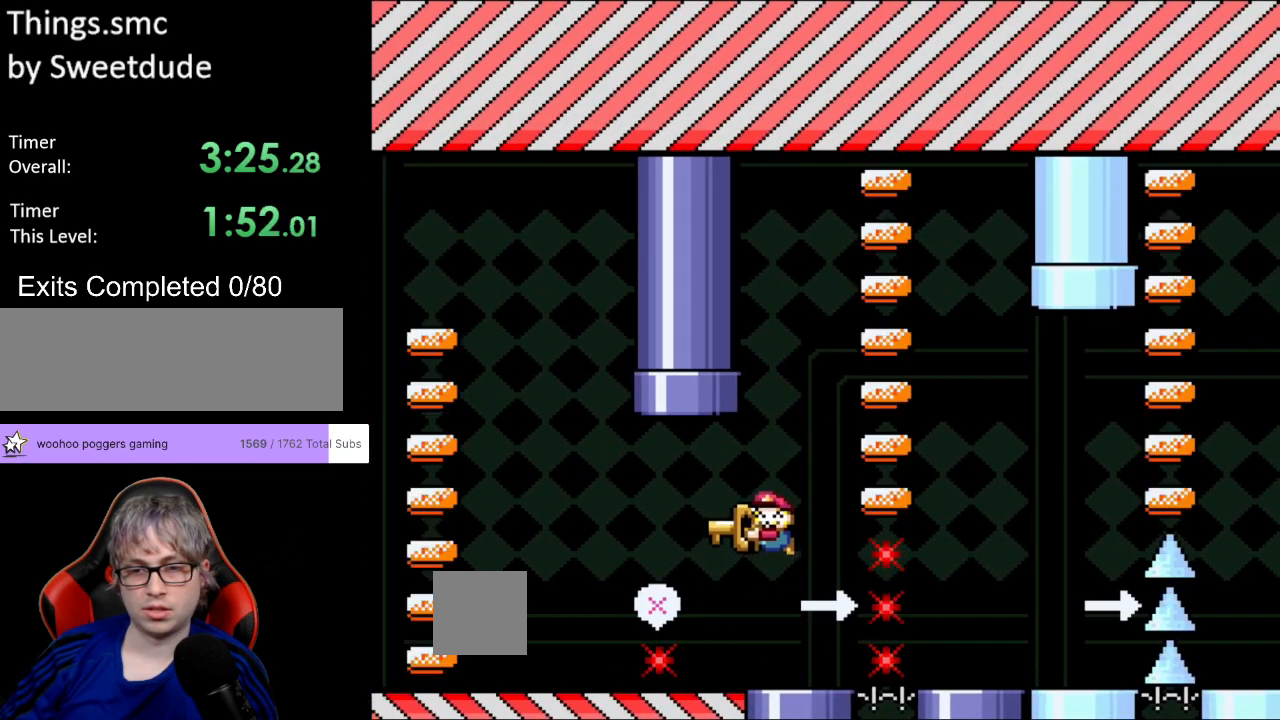
{"buttons": ["Y"], "events": [[133, "DPAD_RIGHT", "down"], [200, "Y", "up"], [267, "Y", "down"], [300, "DPAD_RIGHT", "up"], [367, "DPAD_LEFT", "down"], [417, "DPAD_LEFT", "up"]]}
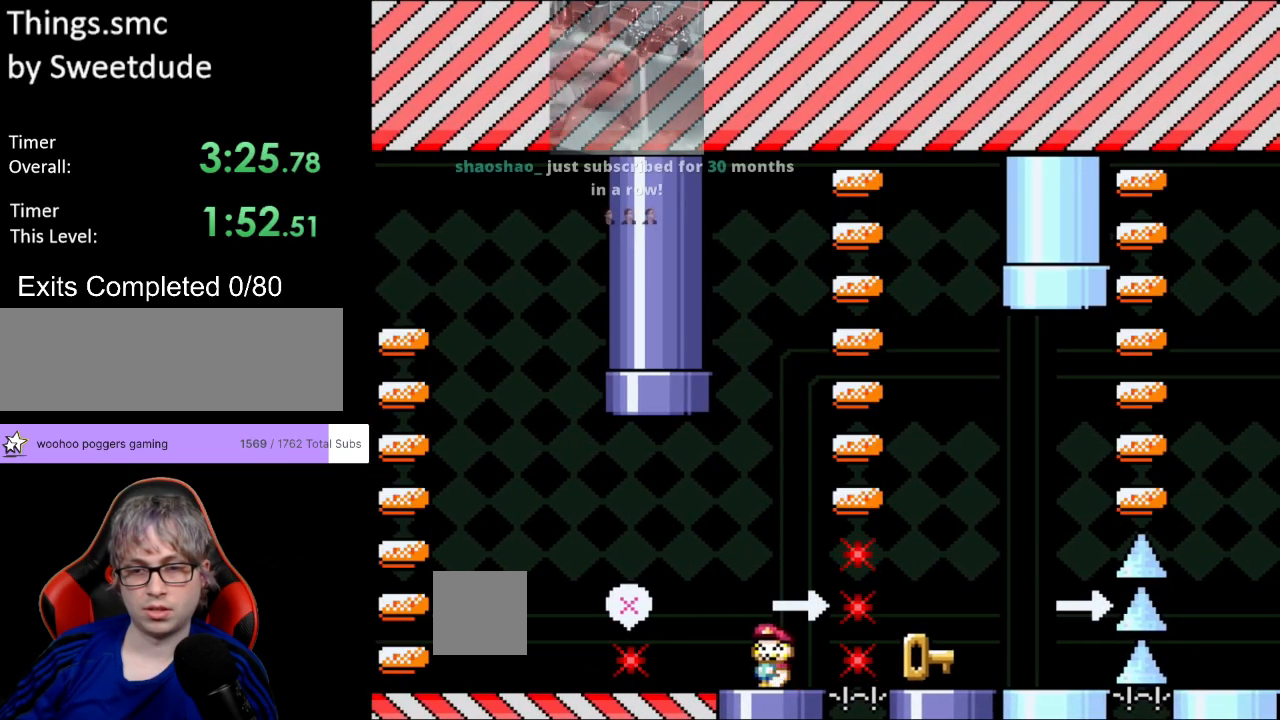
{"buttons": ["Y", "DPAD_RIGHT"], "events": [[150, "DPAD_LEFT", "down"], [367, "DPAD_LEFT", "up"], [400, "DPAD_RIGHT", "down"]]}
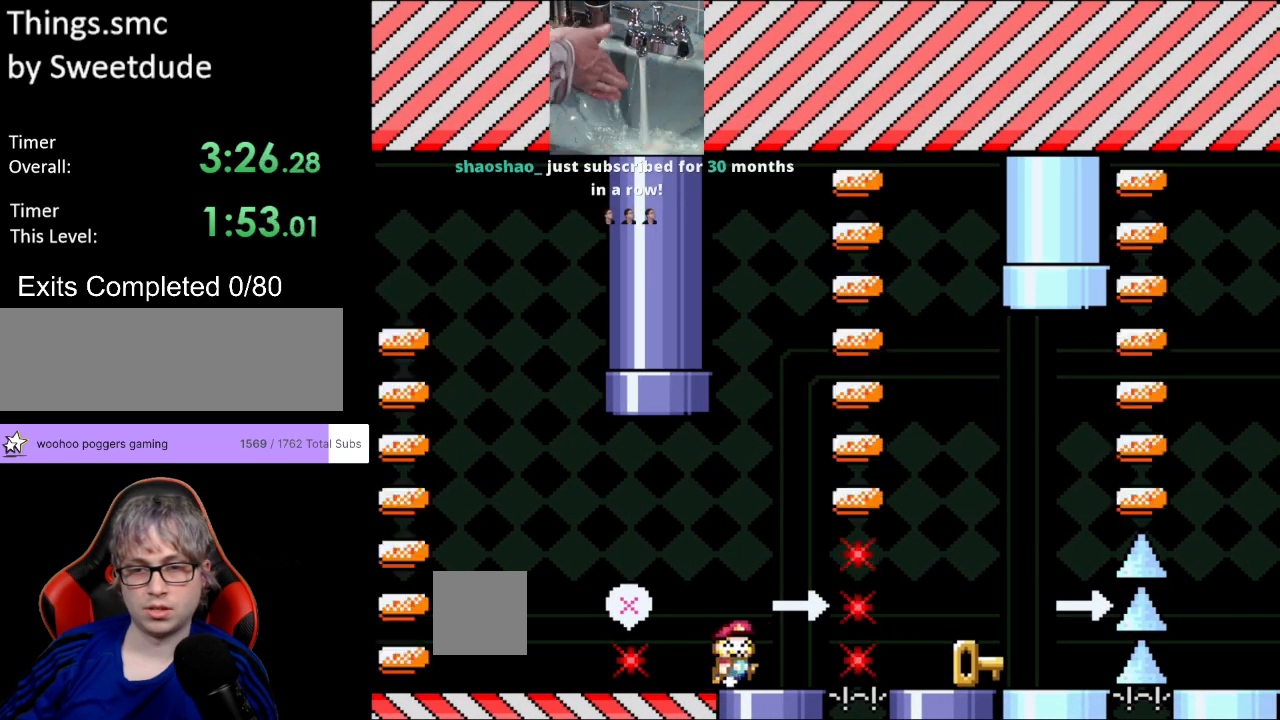
{"buttons": ["B", "Y", "DPAD_RIGHT"], "events": [[183, "B", "down"], [183, "DPAD_LEFT", "down"], [183, "DPAD_RIGHT", "up"], [267, "DPAD_LEFT", "up"], [267, "DPAD_RIGHT", "down"]]}
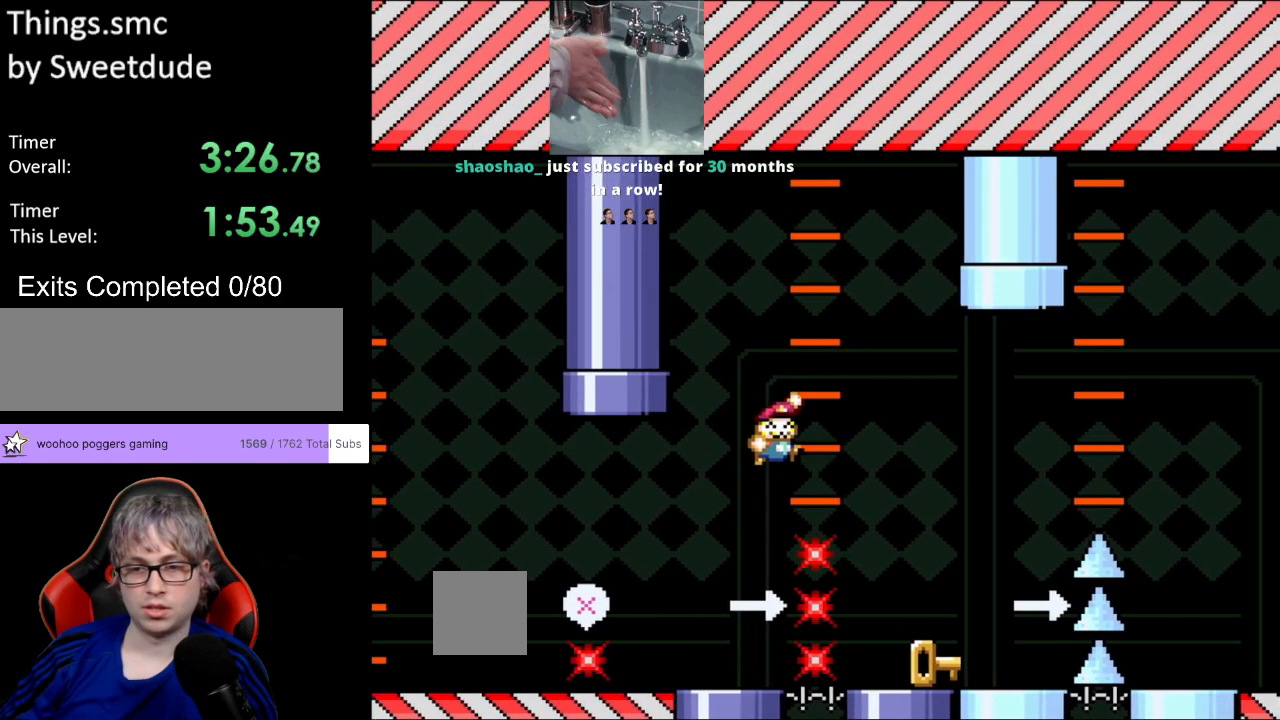
{"buttons": ["Y"], "events": [[233, "B", "up"], [283, "DPAD_RIGHT", "up"], [317, "DPAD_LEFT", "down"], [417, "DPAD_LEFT", "up"]]}
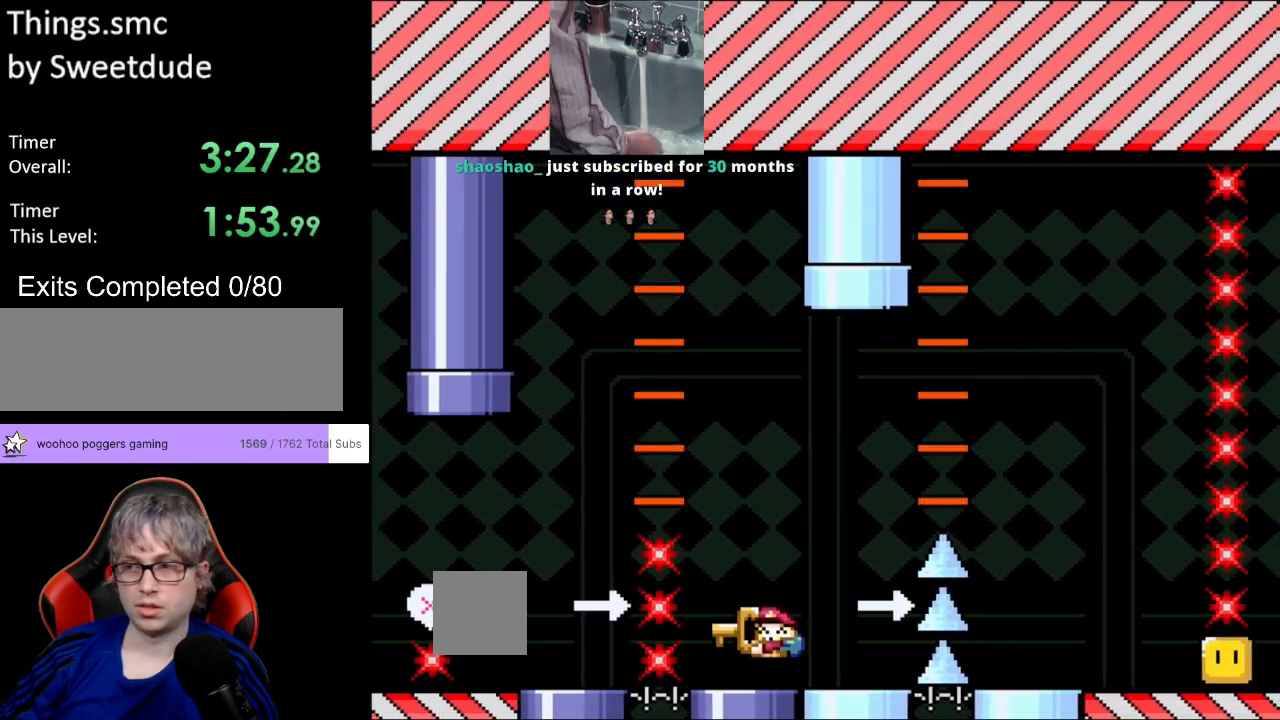
{"buttons": ["Y"], "events": [[250, "B", "down"], [283, "B", "up"]]}
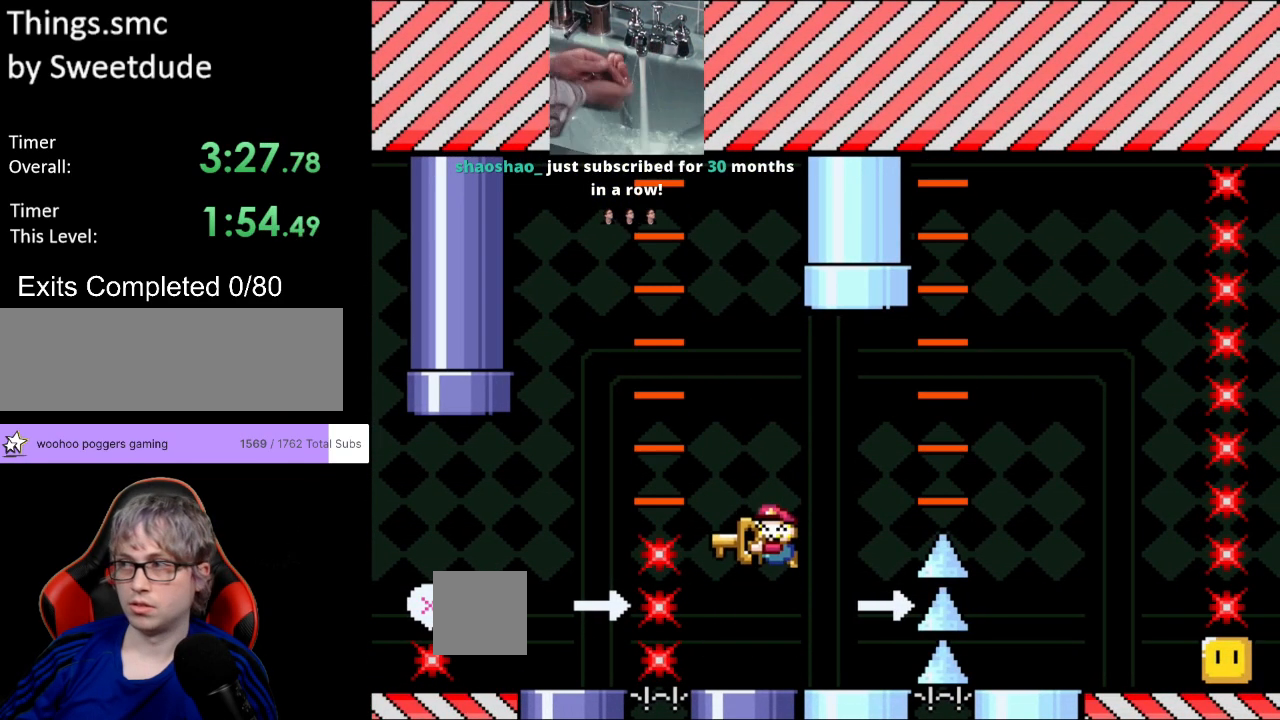
{"buttons": ["Y"], "events": [[83, "DPAD_RIGHT", "down"], [200, "Y", "up"], [267, "Y", "down"], [283, "DPAD_LEFT", "down"], [283, "DPAD_RIGHT", "up"], [417, "DPAD_LEFT", "up"]]}
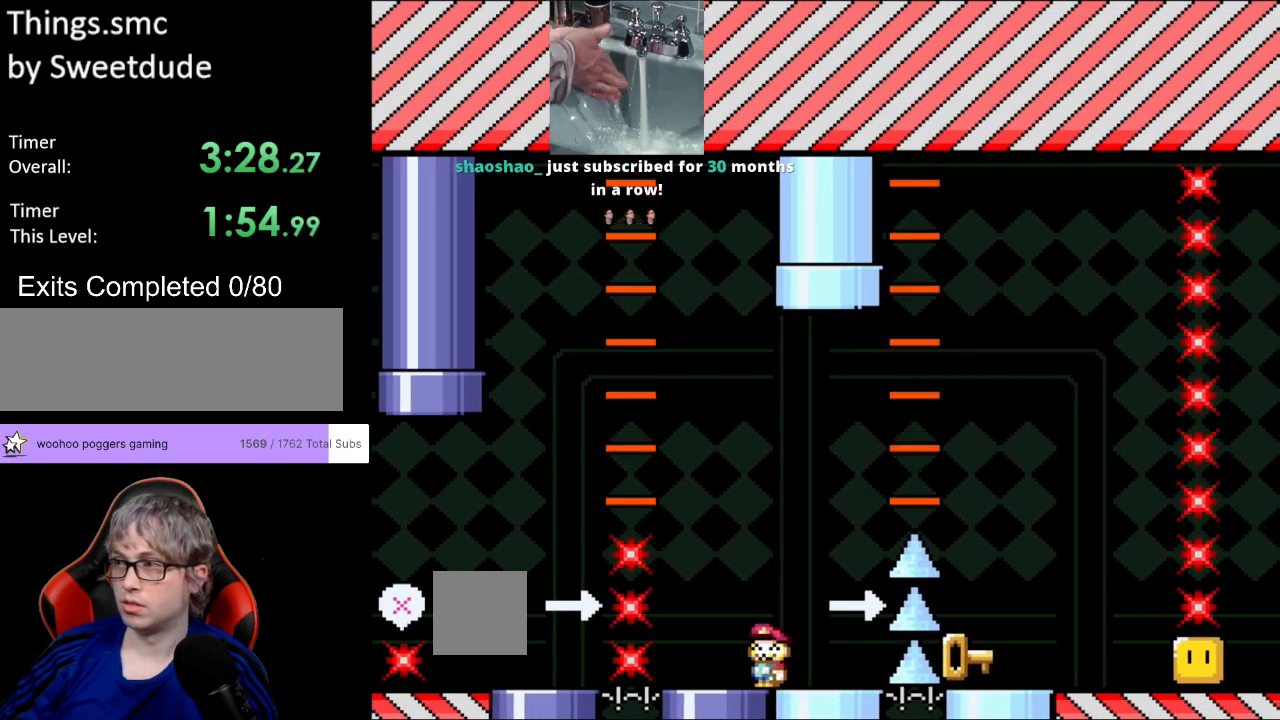
{"buttons": ["Y"], "events": [[317, "DPAD_LEFT", "down"], [450, "DPAD_LEFT", "up"]]}
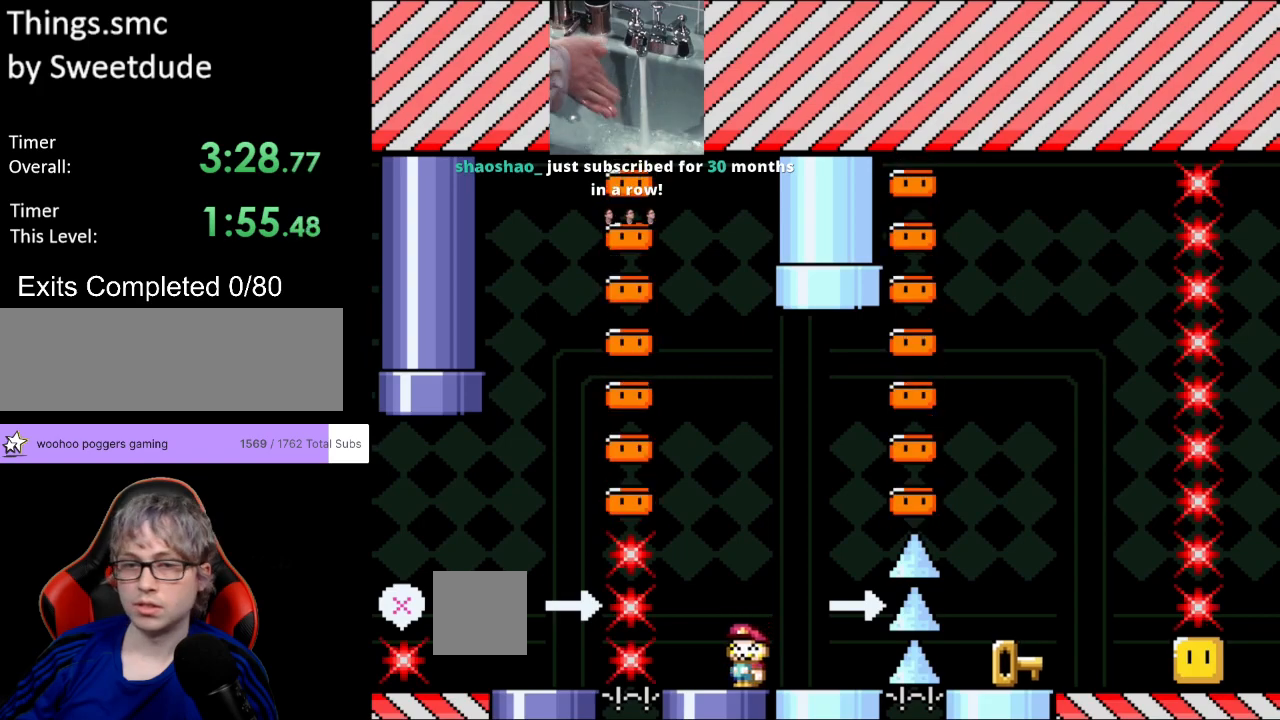
{"buttons": ["B", "Y", "DPAD_UP", "DPAD_LEFT"]}
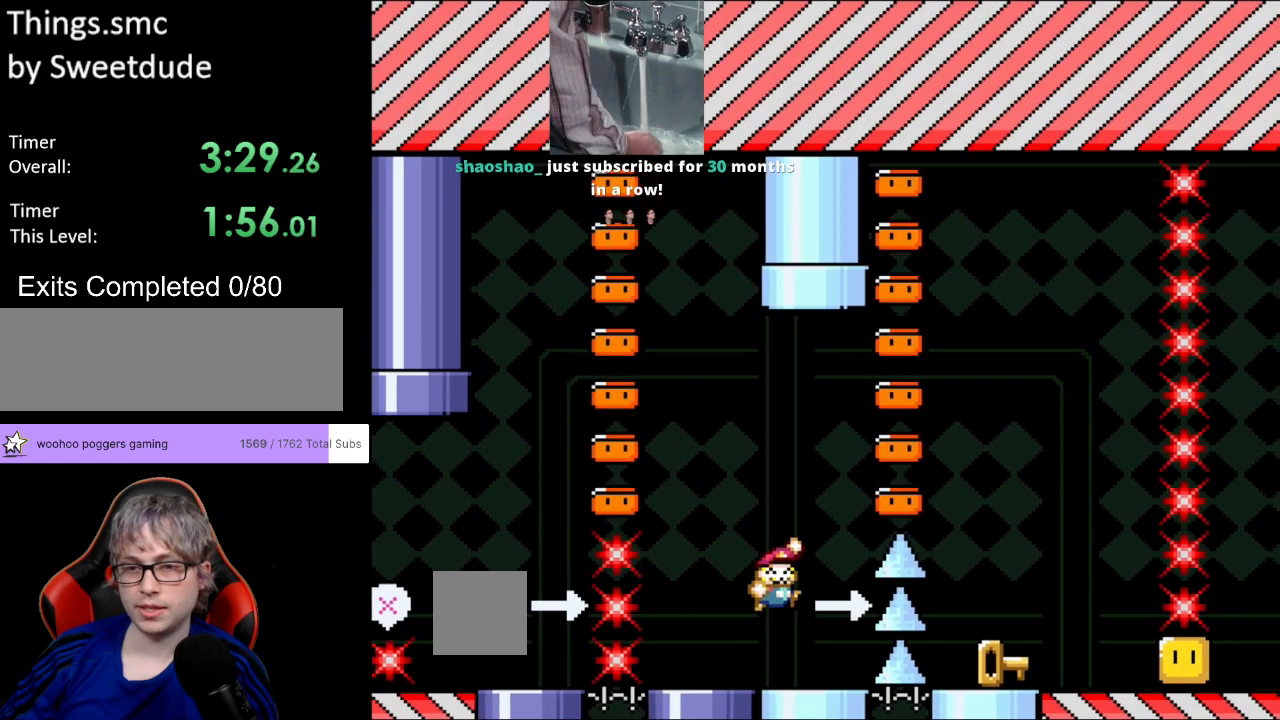
{"buttons": ["B", "Y", "DPAD_RIGHT"]}
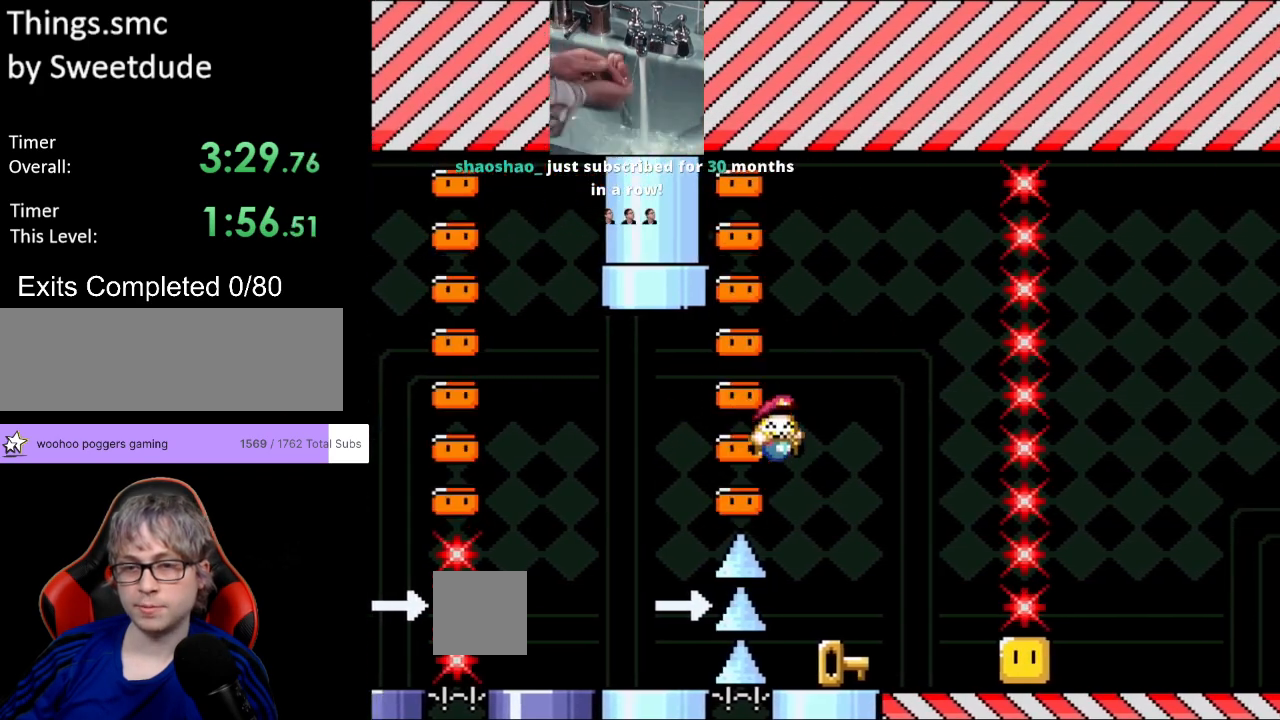
{"buttons": ["Y", "DPAD_RIGHT"], "events": [[100, "DPAD_RIGHT", "up"], [117, "DPAD_LEFT", "down"], [133, "B", "up"], [283, "DPAD_LEFT", "up"], [450, "DPAD_RIGHT", "down"]]}
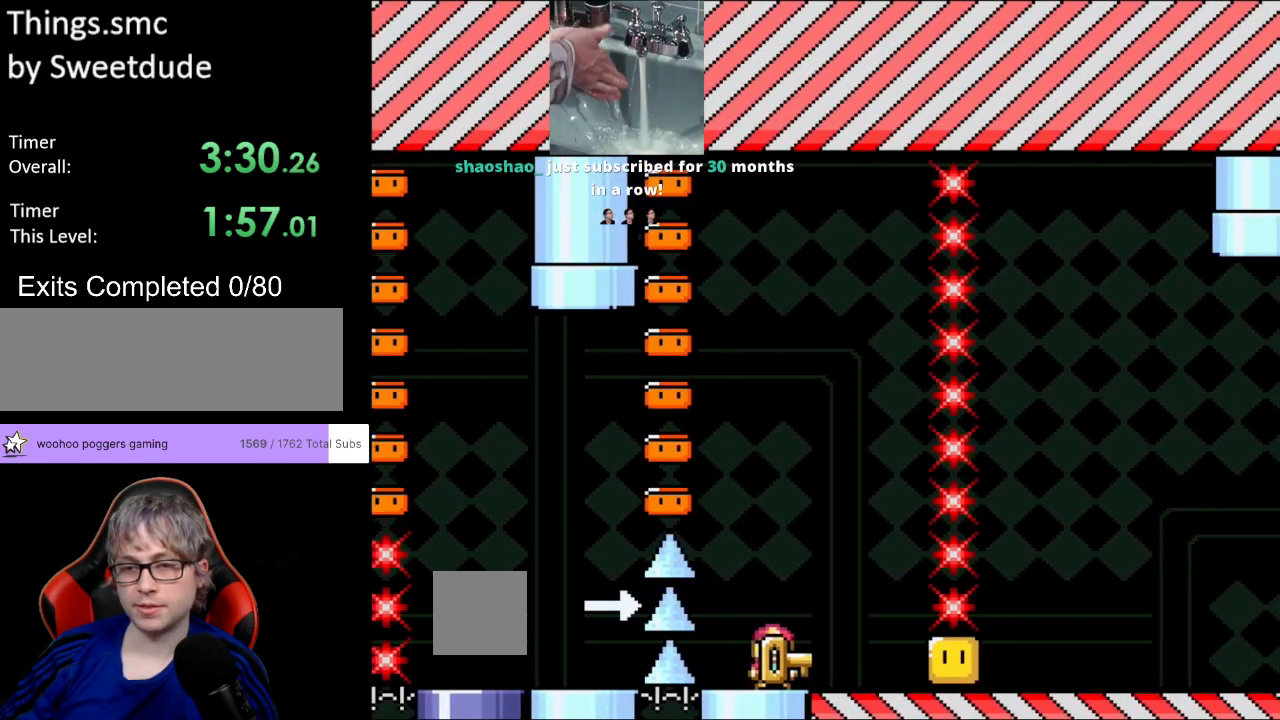
{"buttons": ["Y"], "events": [[250, "Y", "up"], [283, "DPAD_LEFT", "down"], [283, "DPAD_RIGHT", "up"], [317, "Y", "down"], [450, "DPAD_LEFT", "up"]]}
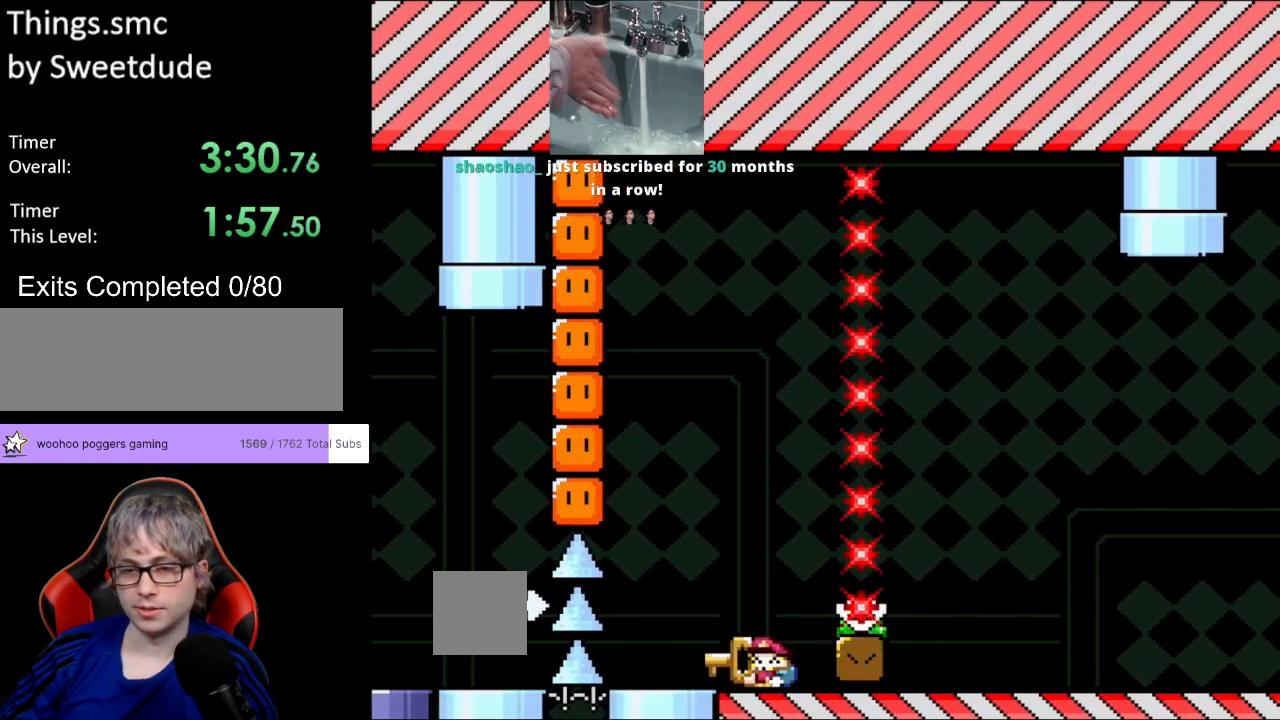
{"buttons": ["Y", "DPAD_LEFT"], "events": [[133, "DPAD_RIGHT", "down"], [267, "DPAD_RIGHT", "up"], [467, "DPAD_LEFT", "down"]]}
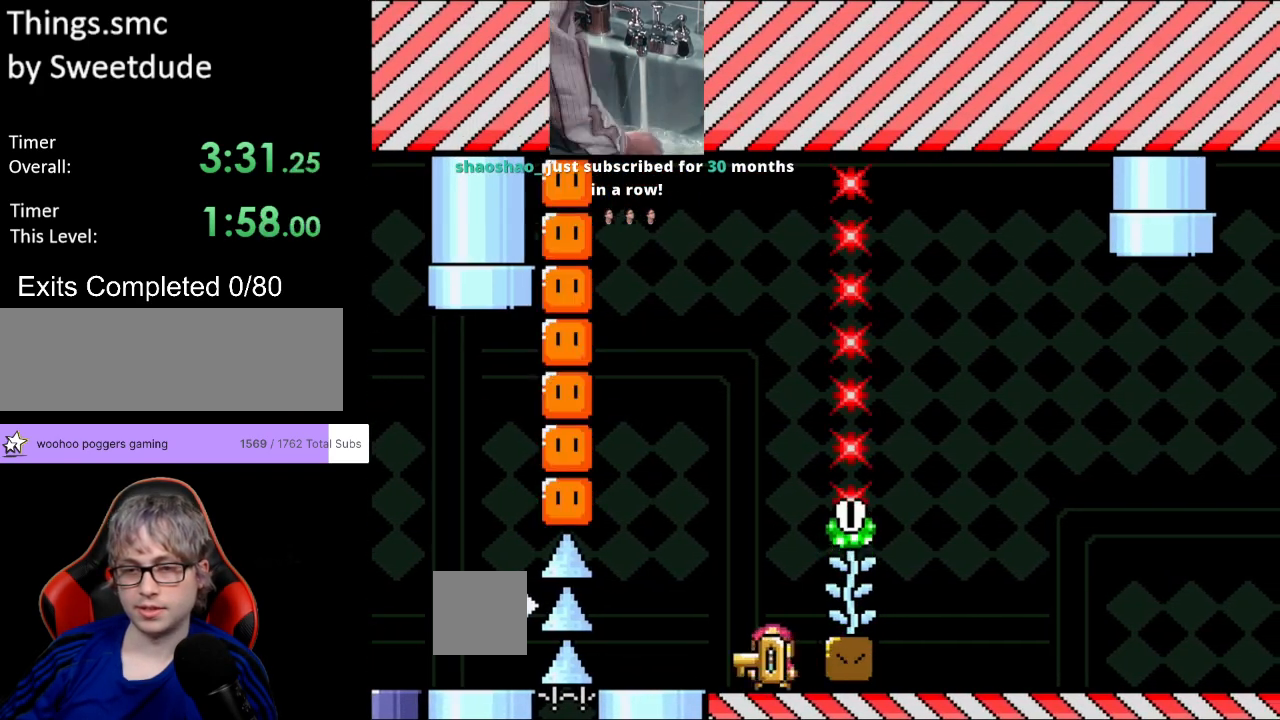
{"buttons": ["Y"], "events": [[67, "DPAD_LEFT", "up"]]}
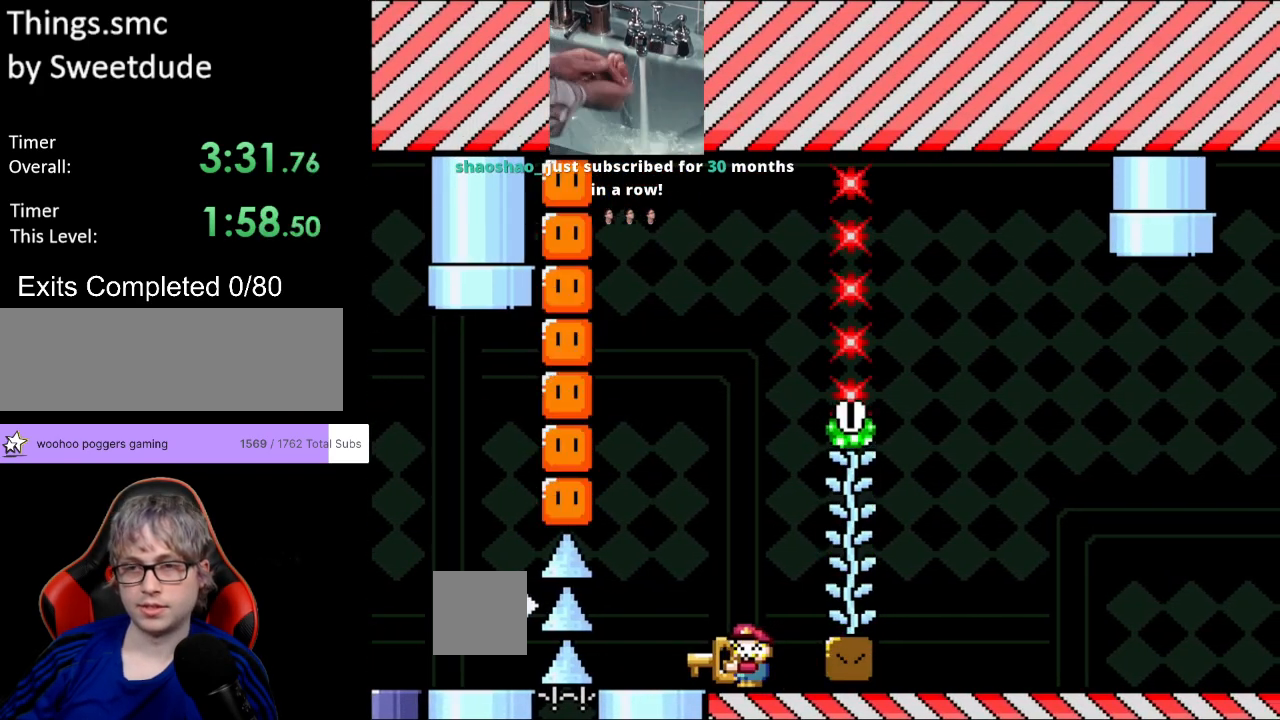
{"buttons": ["B", "Y", "DPAD_RIGHT"], "events": [[67, "B", "down"], [150, "B", "up"], [150, "DPAD_RIGHT", "down"], [267, "B", "down"]]}
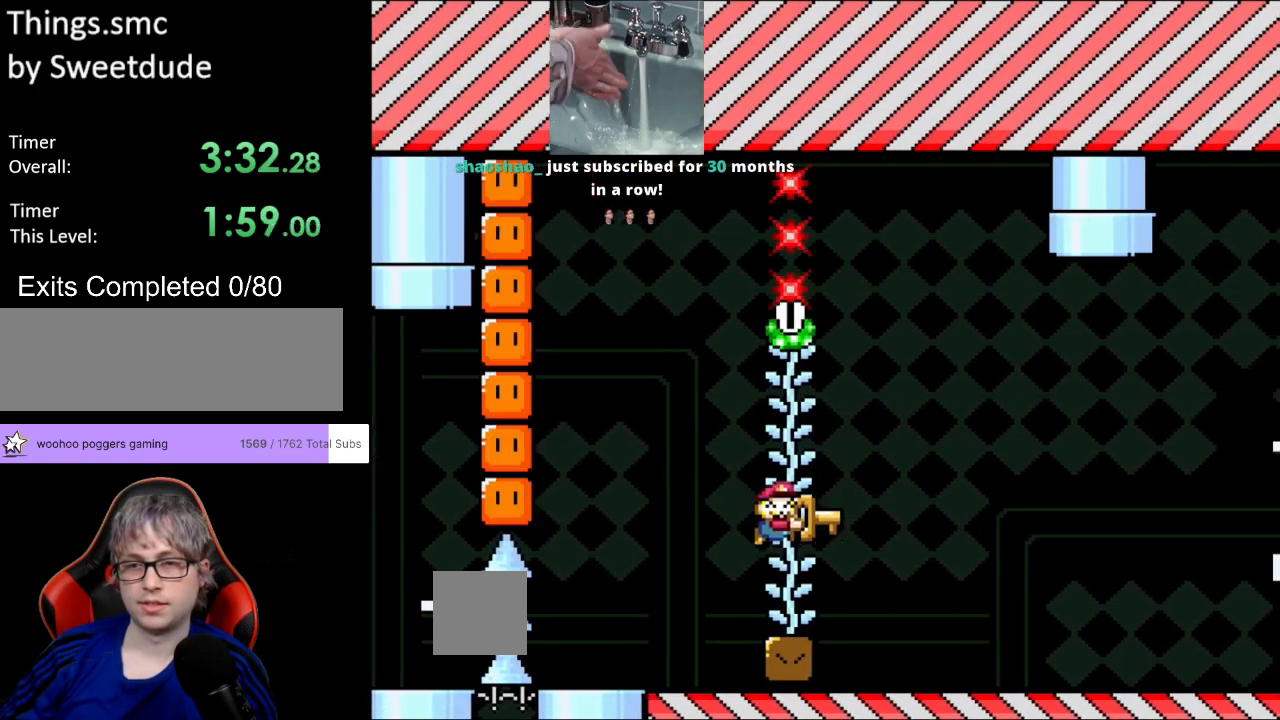
{"buttons": ["Y", "DPAD_RIGHT"], "events": [[67, "B", "up"]]}
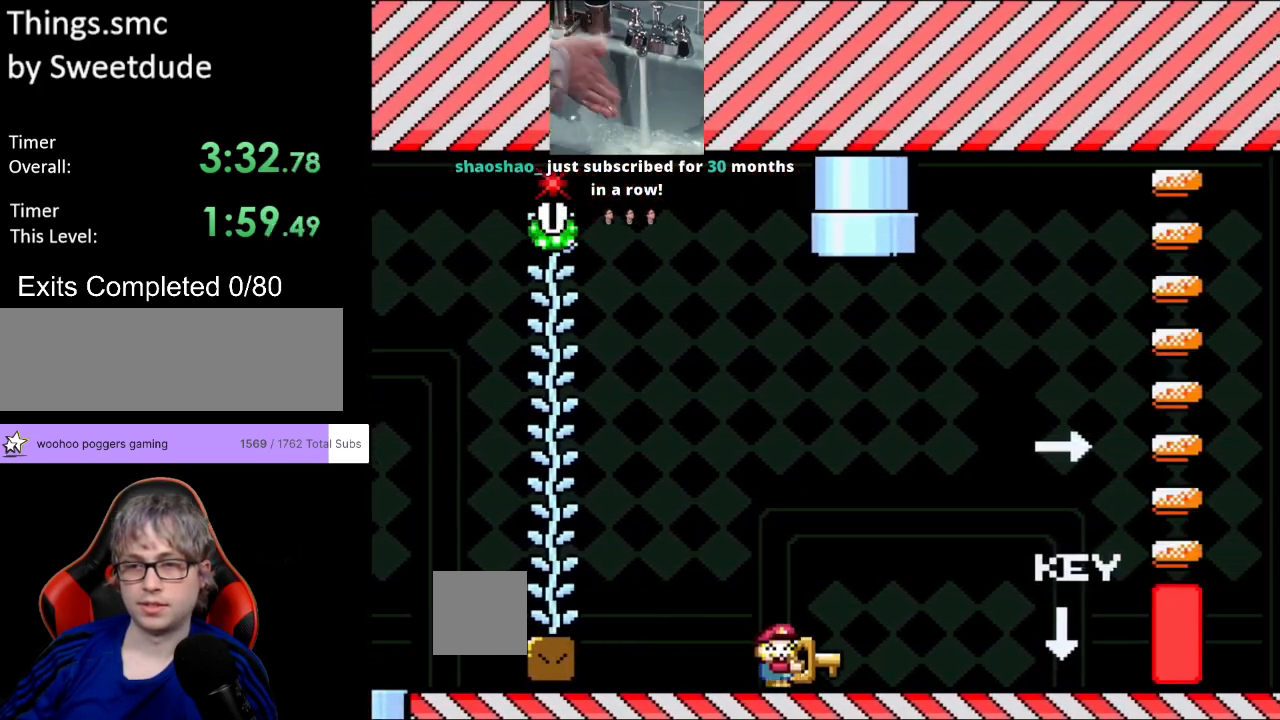
{"buttons": ["Y", "DPAD_UP", "DPAD_LEFT"]}
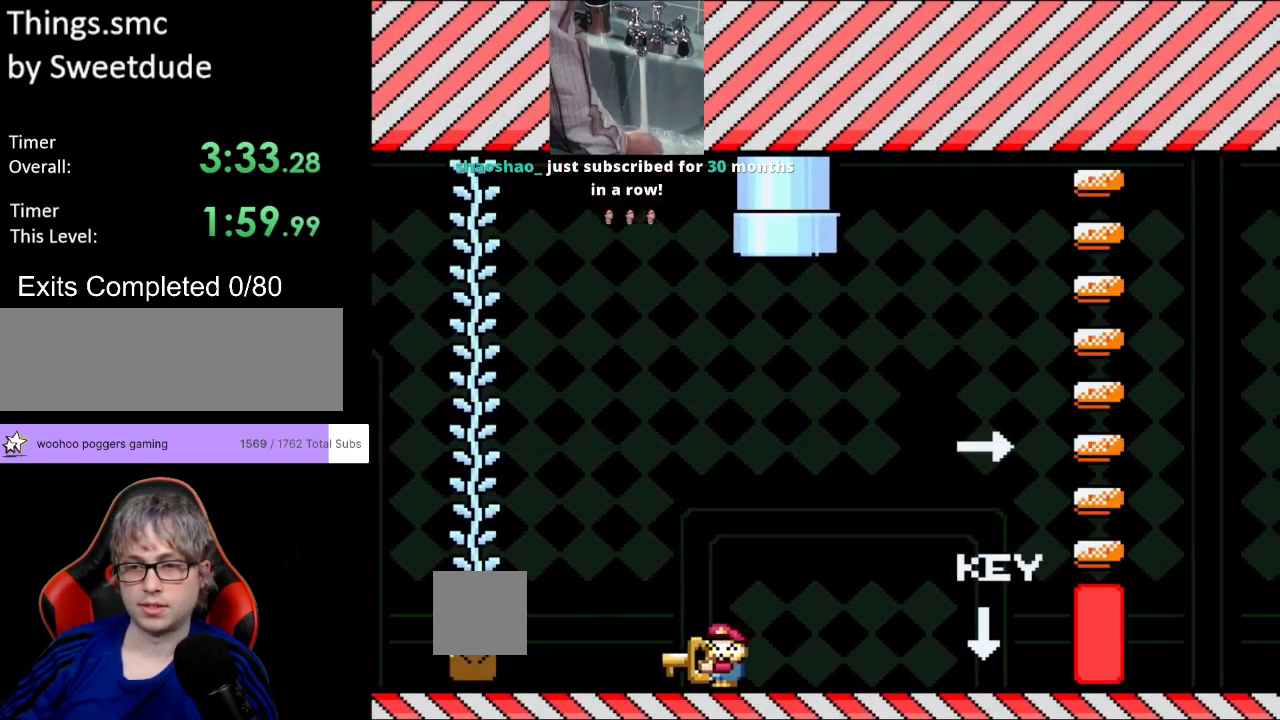
{"buttons": ["B"]}
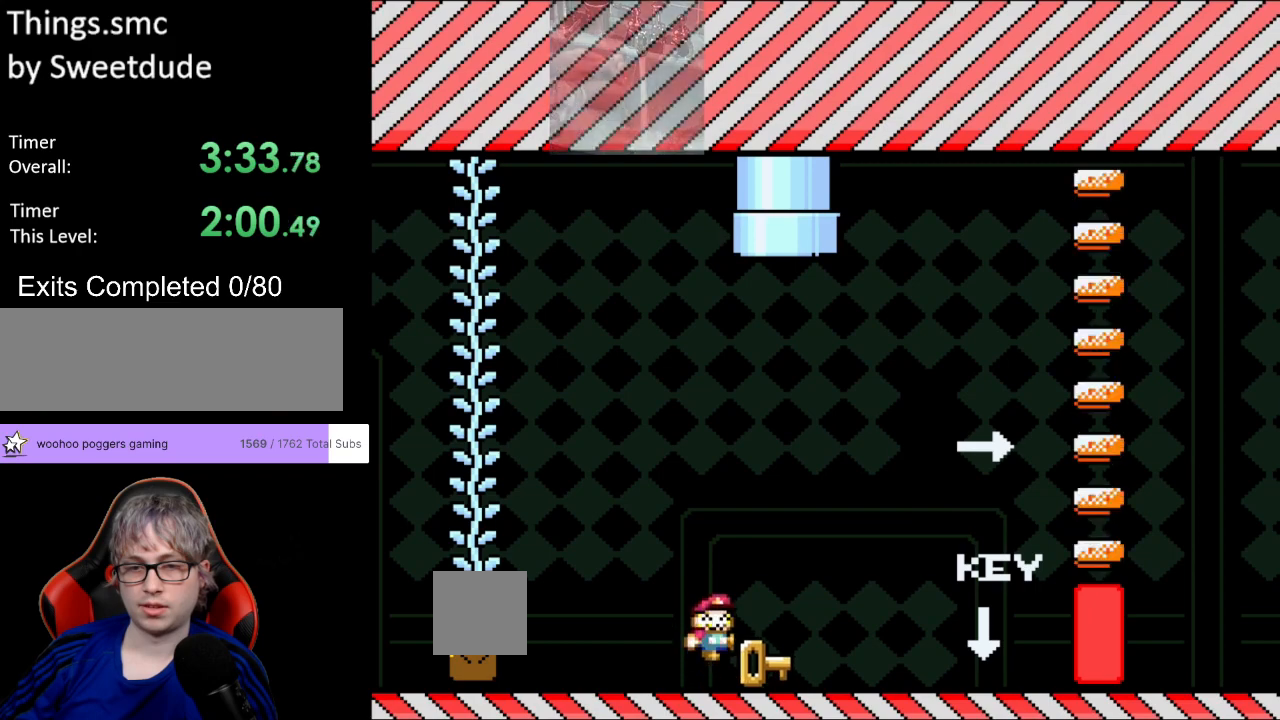
{"buttons": ["B", "Y", "DPAD_UP", "DPAD_LEFT"]}
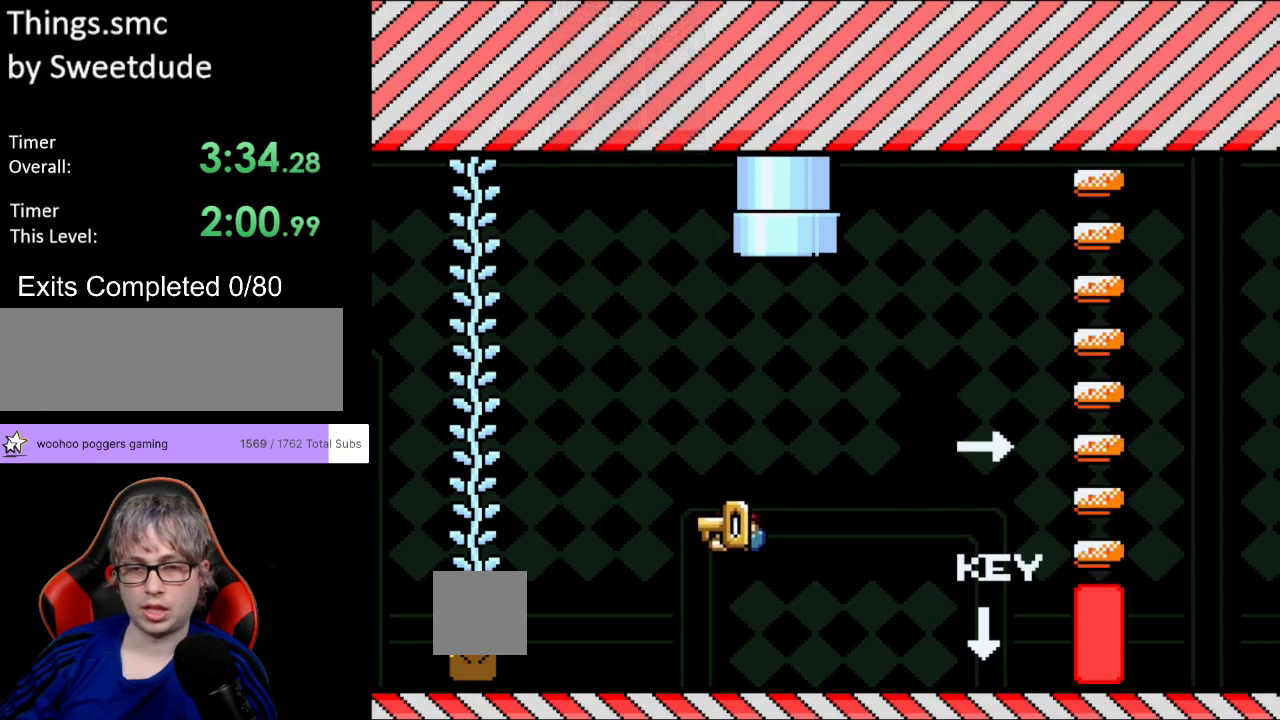
{"buttons": ["DPAD_RIGHT"]}
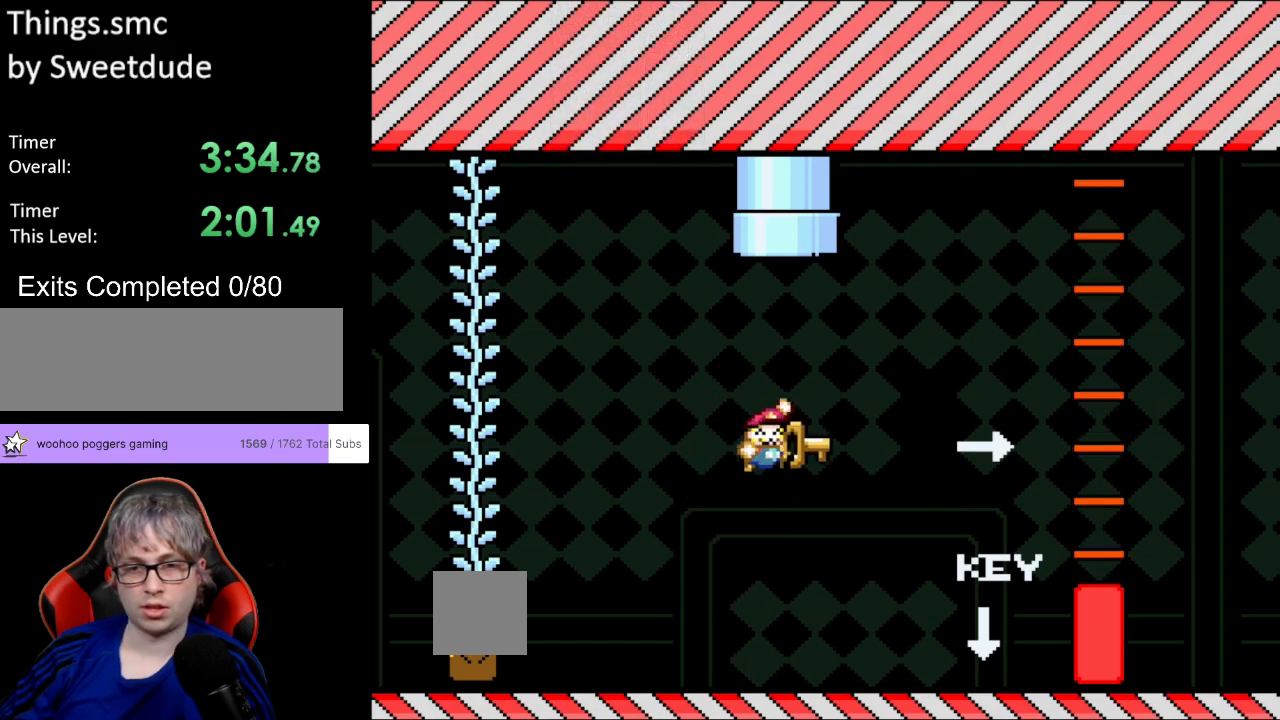
{"buttons": ["B", "Y", "DPAD_UP"]}
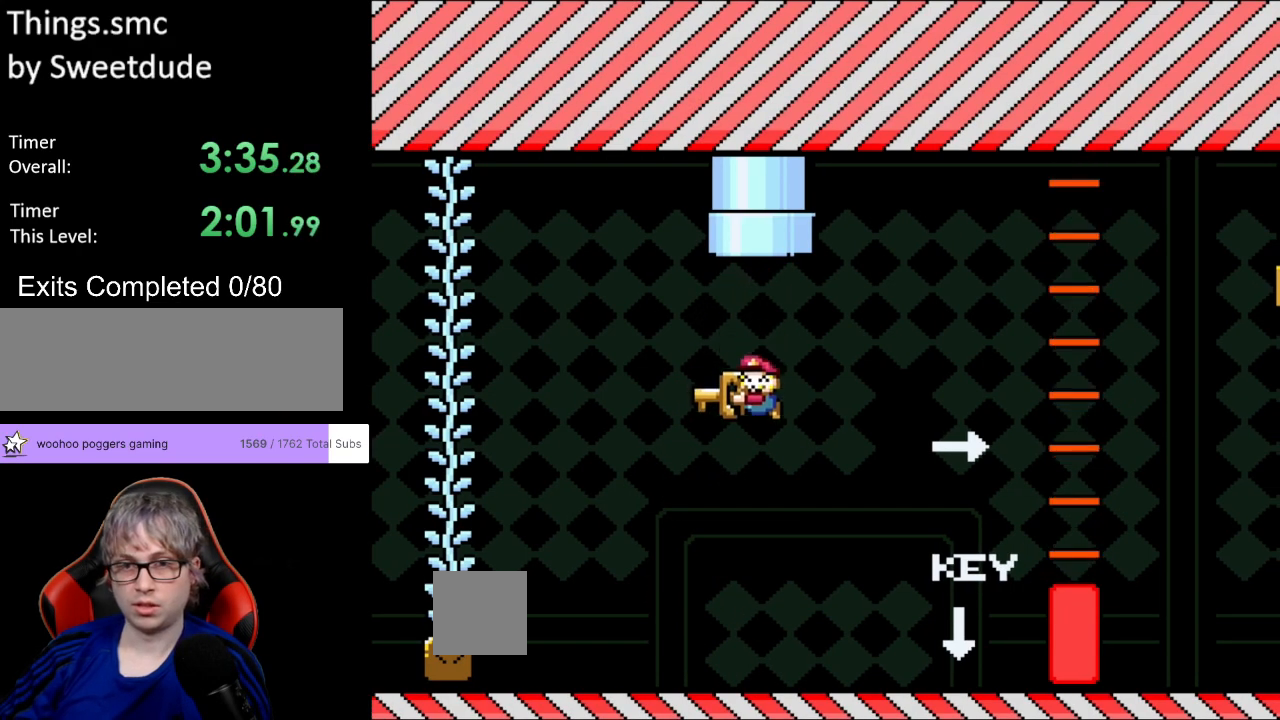
{"buttons": ["Y", "DPAD_RIGHT"]}
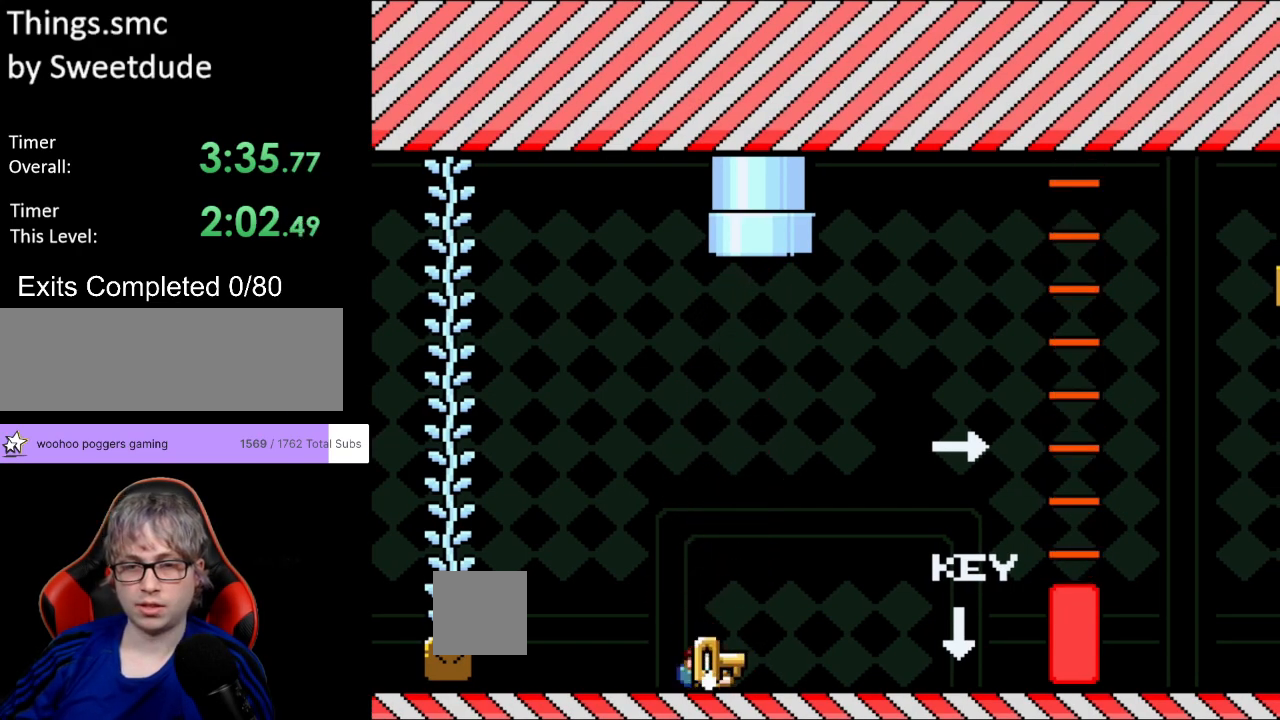
{"buttons": [], "events": [[17, "DPAD_RIGHT", "up"], [33, "DPAD_DOWN", "down"], [117, "Y", "up"], [200, "DPAD_DOWN", "up"], [233, "B", "down"], [283, "B", "up"], [317, "DPAD_RIGHT", "down"], [417, "DPAD_RIGHT", "up"]]}
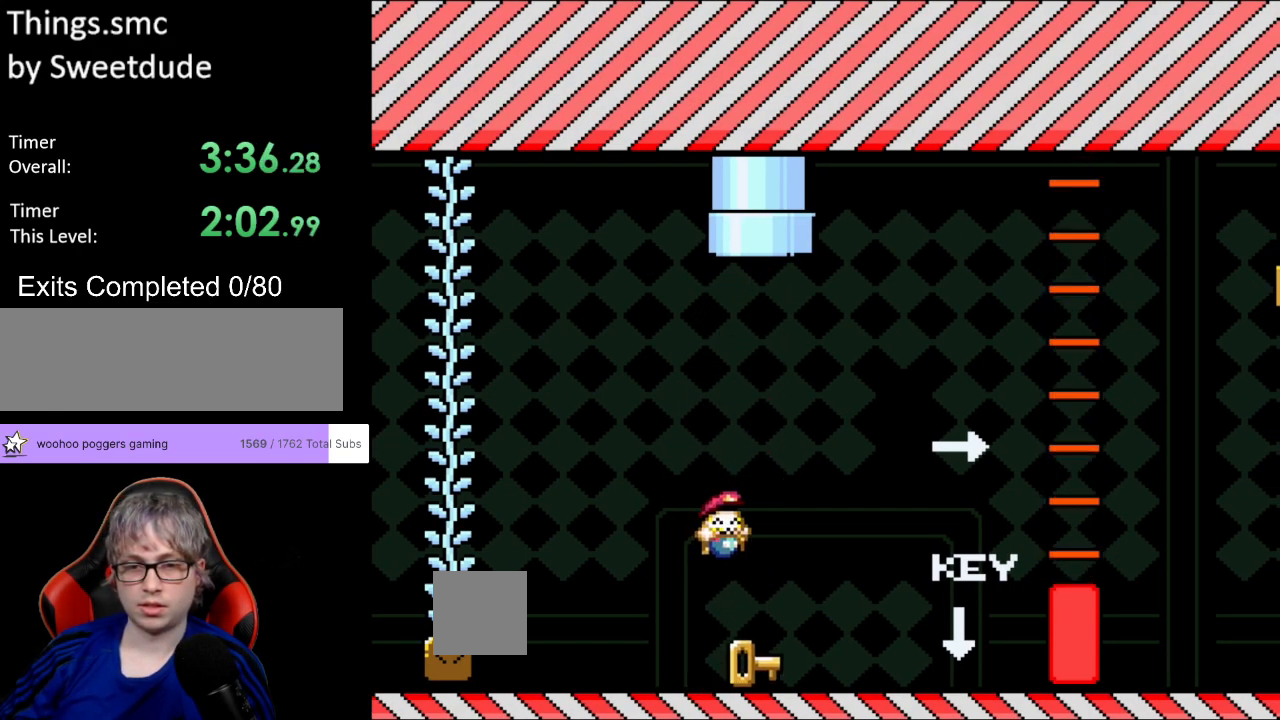
{"buttons": ["B", "Y", "DPAD_DOWN"], "events": [[200, "B", "down"], [200, "Y", "down"], [233, "DPAD_LEFT", "down"], [350, "DPAD_LEFT", "up"], [367, "DPAD_RIGHT", "down"], [450, "DPAD_DOWN", "down"], [450, "DPAD_RIGHT", "up"]]}
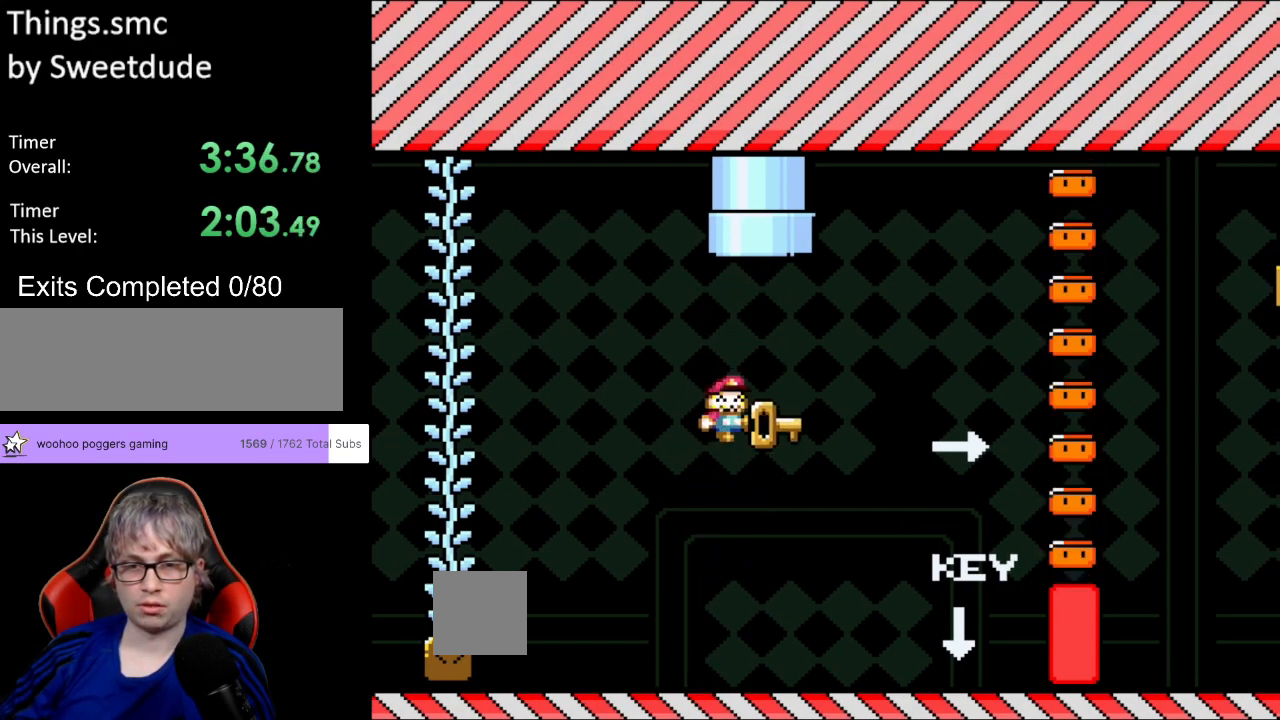
{"buttons": ["B", "Y", "DPAD_UP"]}
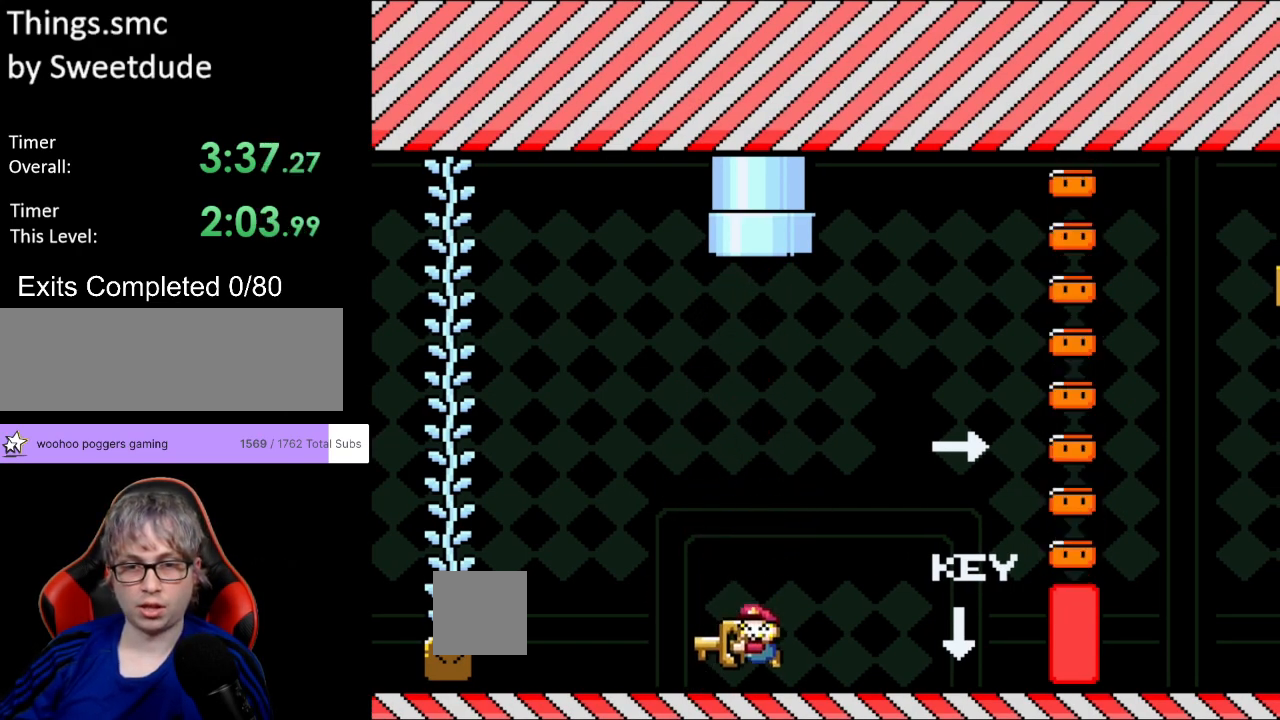
{"buttons": ["Y", "DPAD_RIGHT"]}
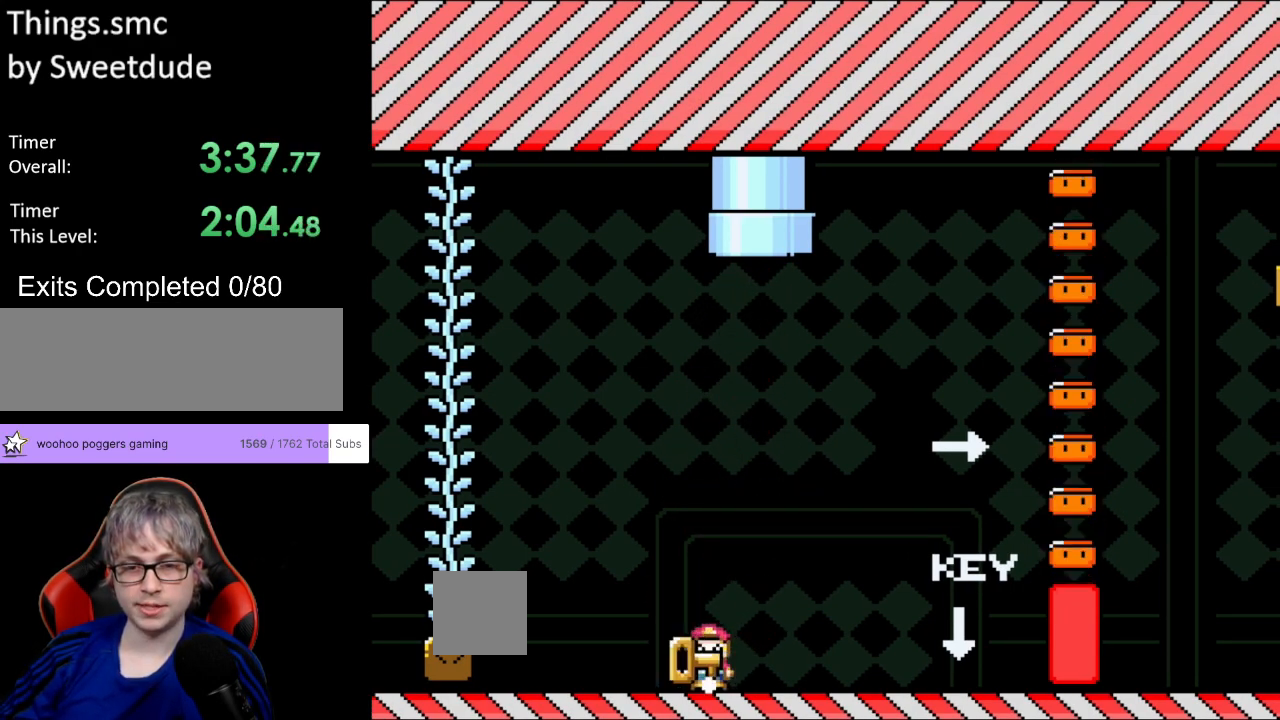
{"buttons": [], "events": [[50, "DPAD_RIGHT", "up"], [167, "DPAD_DOWN", "down"], [183, "Y", "up"], [283, "B", "down"], [283, "DPAD_DOWN", "up"], [333, "B", "up"]]}